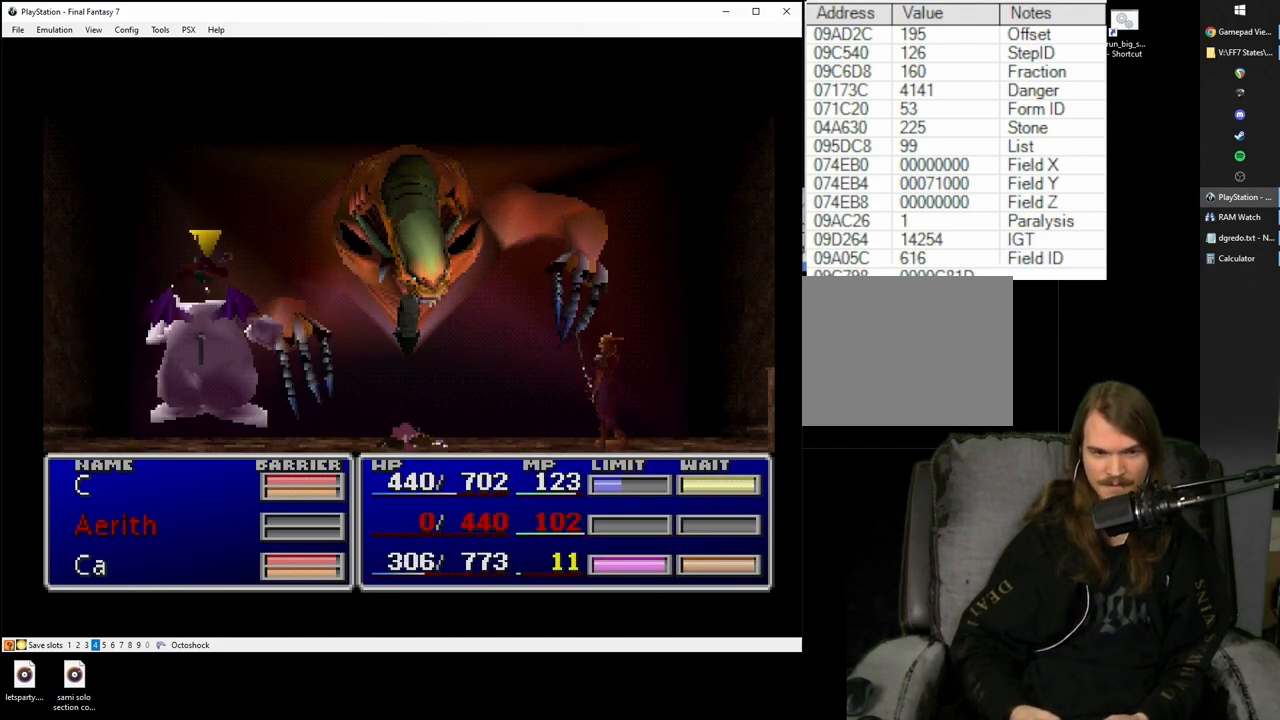
Gameplay with a controller (PlayStation layout); each line is a JSON object with the inputs held at the frame after it. "events" lists button and stick changes between this image and that frame as [ms after this image, input, new state], when the widget could be followed in between. Not read: L3 R3.
{"buttons": ["SQUARE"], "left_stick": "center", "right_stick": "center", "events": []}
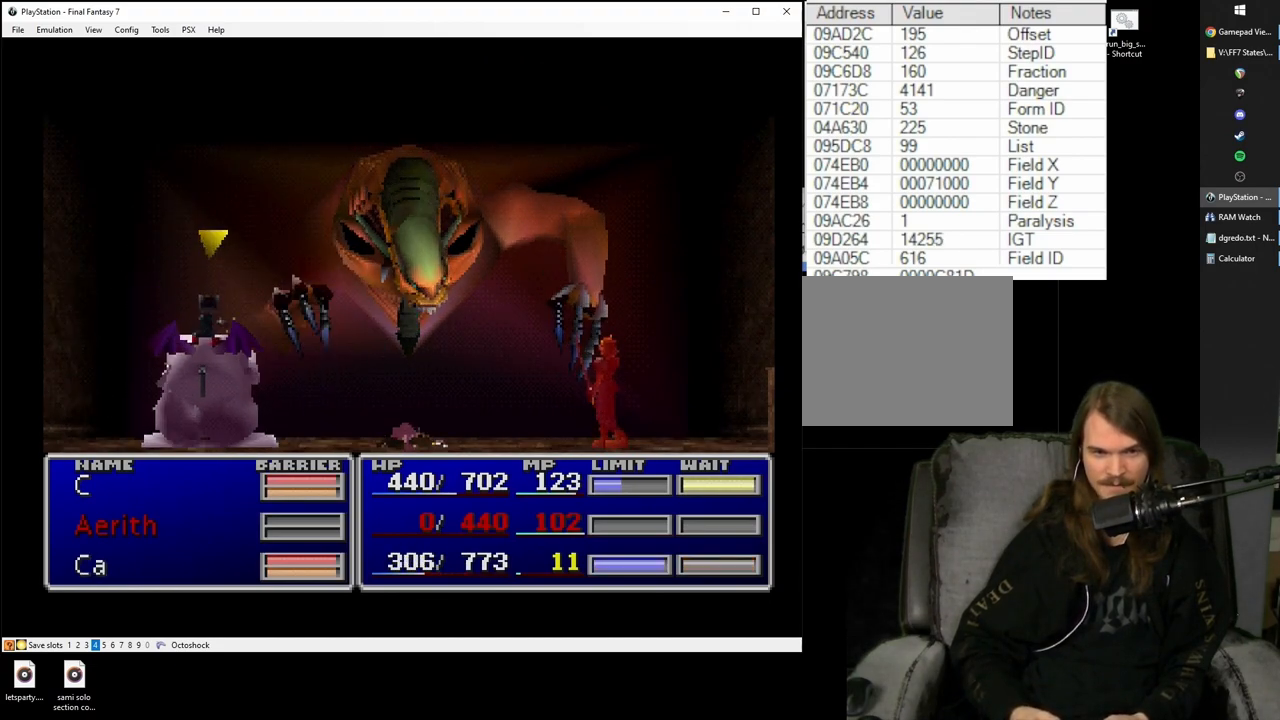
{"buttons": ["SQUARE"], "left_stick": "center", "right_stick": "center", "events": []}
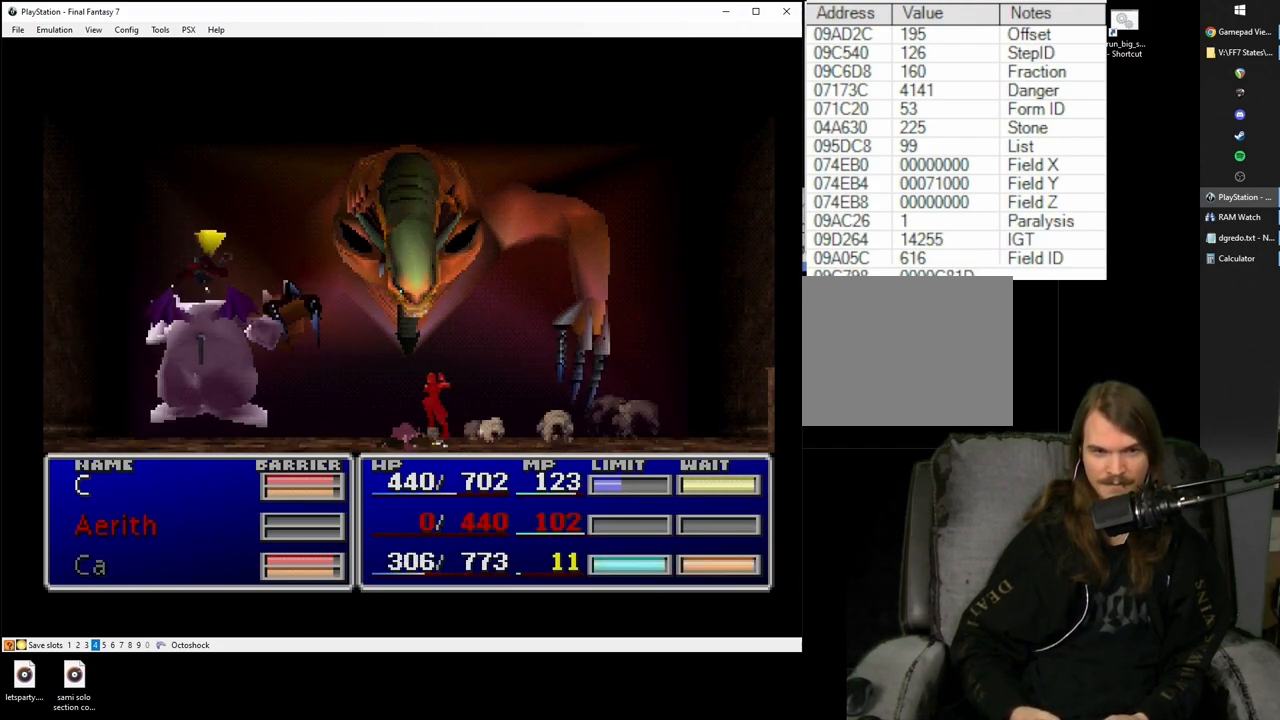
{"buttons": ["SQUARE"], "left_stick": "center", "right_stick": "center", "events": []}
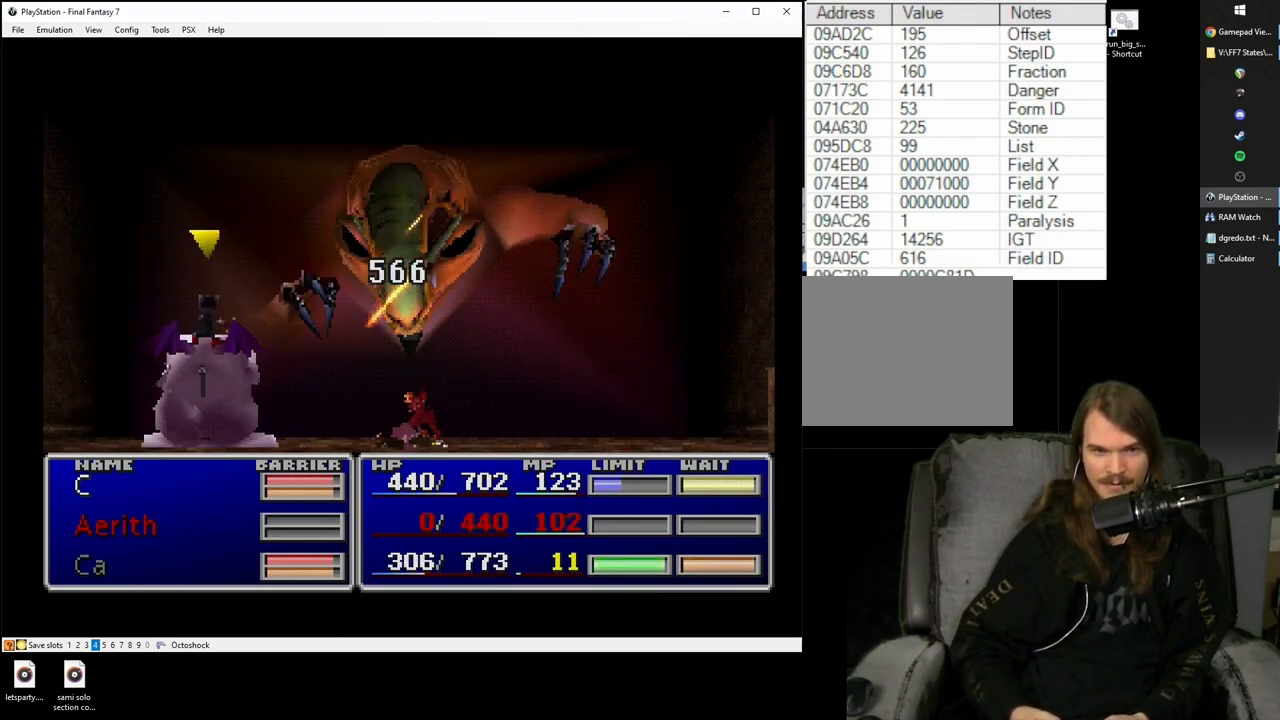
{"buttons": [], "left_stick": "center", "right_stick": "center", "events": [[400, "SQUARE", "up"]]}
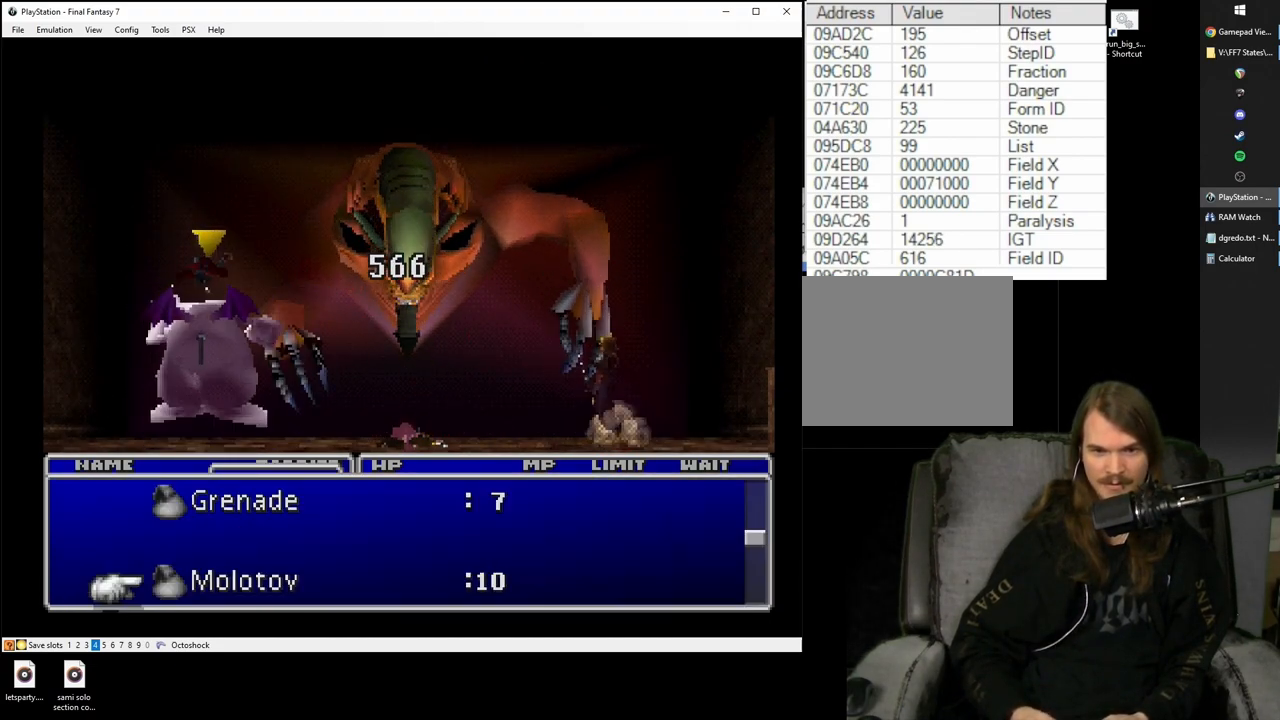
{"buttons": [], "left_stick": "center", "right_stick": "center", "events": [[17, "CROSS", "down"], [50, "CROSS", "up"]]}
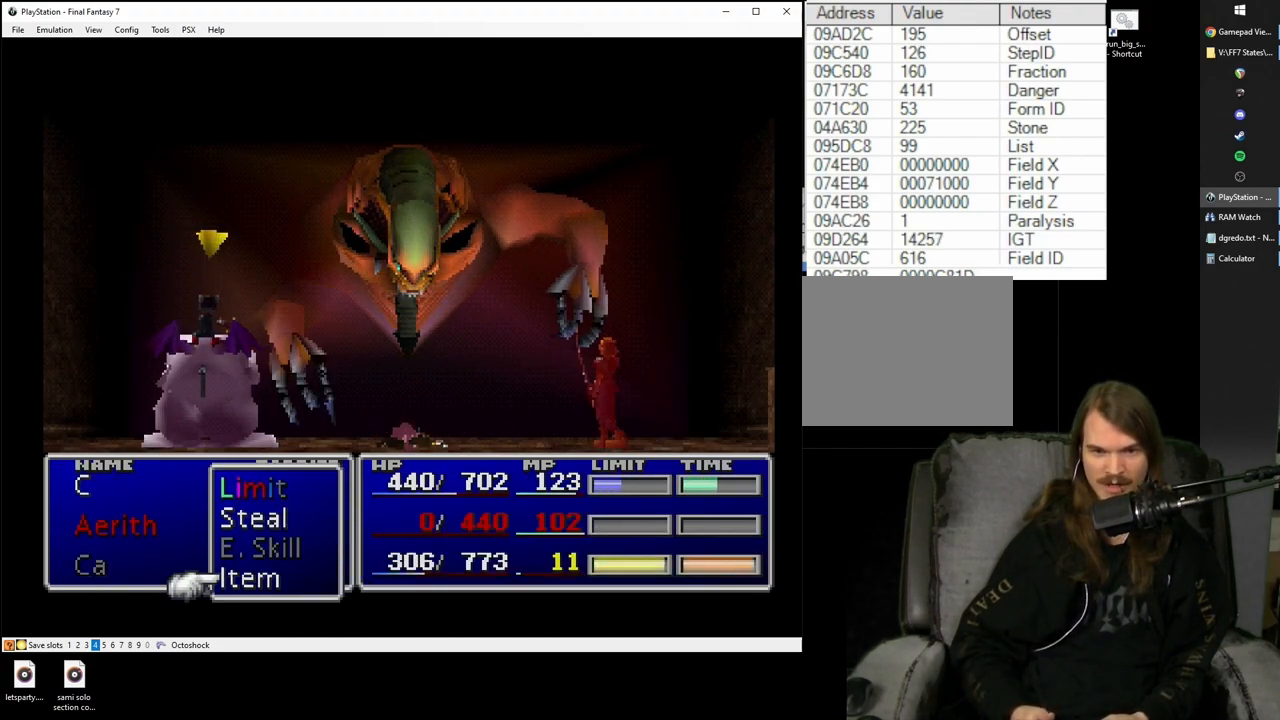
{"buttons": [], "left_stick": "center", "right_stick": "center", "events": []}
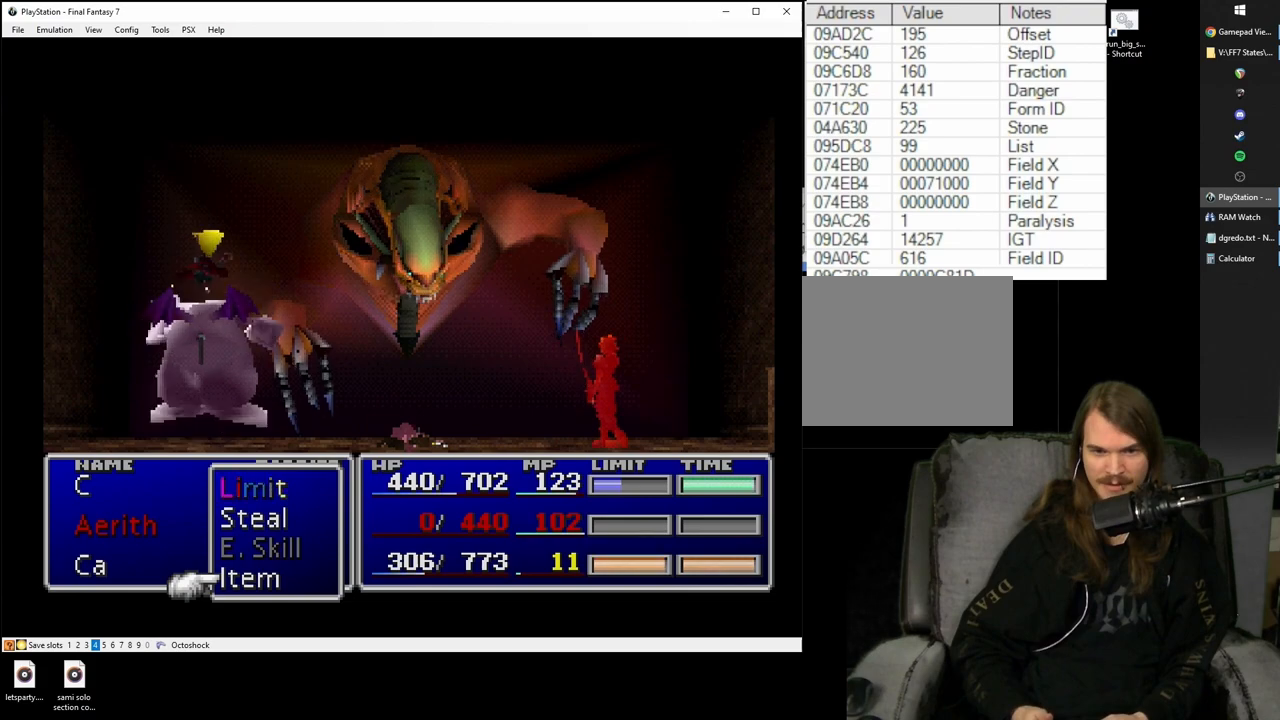
{"buttons": ["SQUARE"], "left_stick": "center", "right_stick": "center", "events": [[67, "CIRCLE", "down"], [183, "CIRCLE", "up"], [333, "SQUARE", "down"]]}
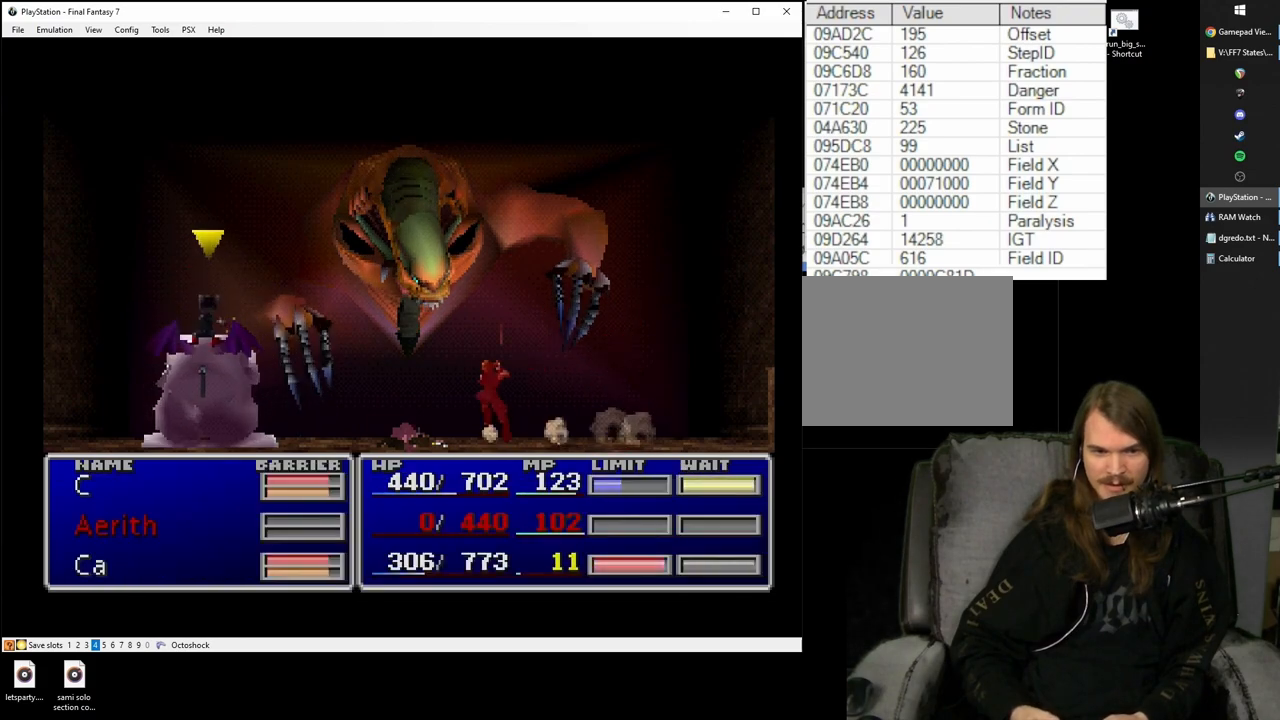
{"buttons": ["SQUARE"], "left_stick": "center", "right_stick": "center", "events": []}
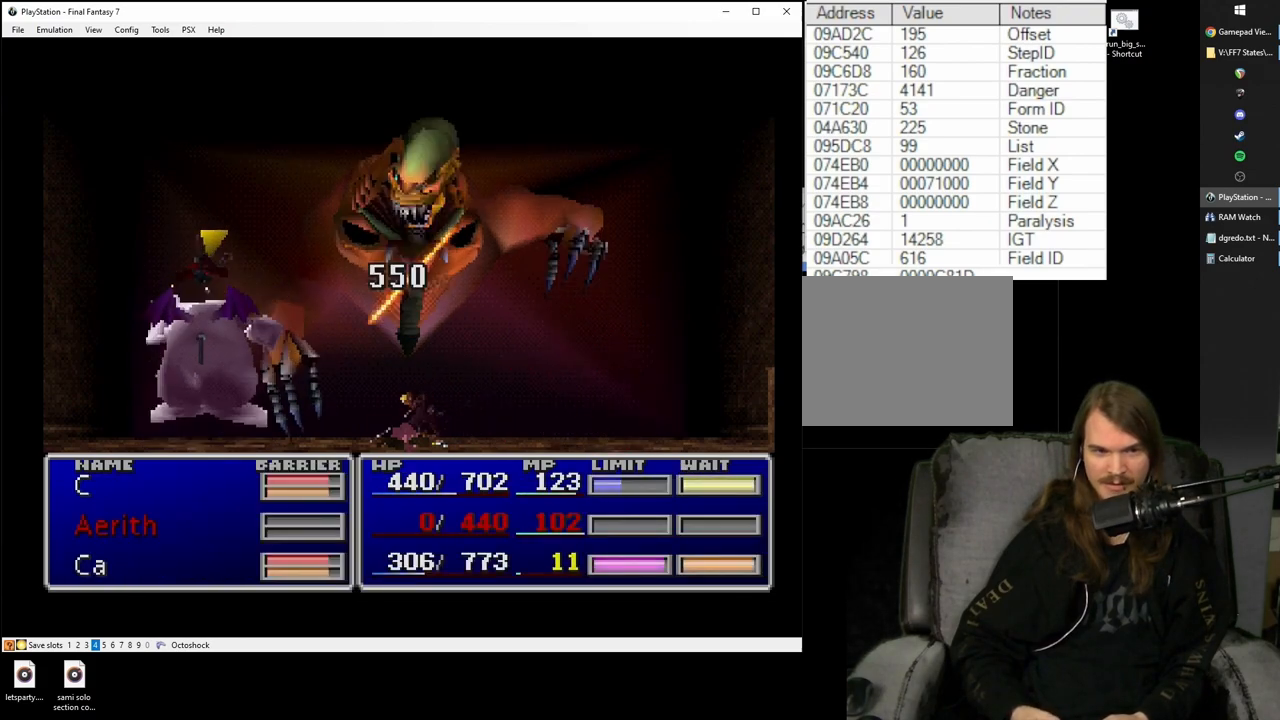
{"buttons": [], "left_stick": "center", "right_stick": "center", "events": [[467, "SQUARE", "up"]]}
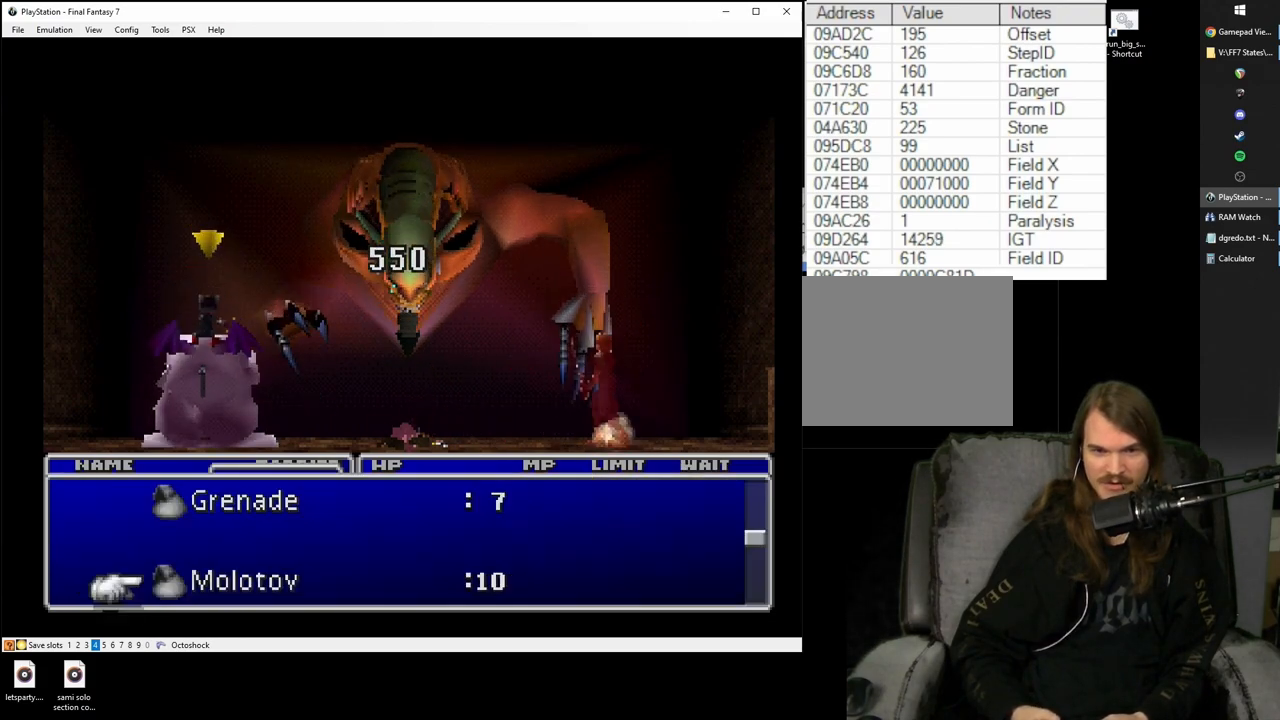
{"buttons": [], "left_stick": "center", "right_stick": "center", "events": [[150, "CROSS", "down"], [217, "CROSS", "up"]]}
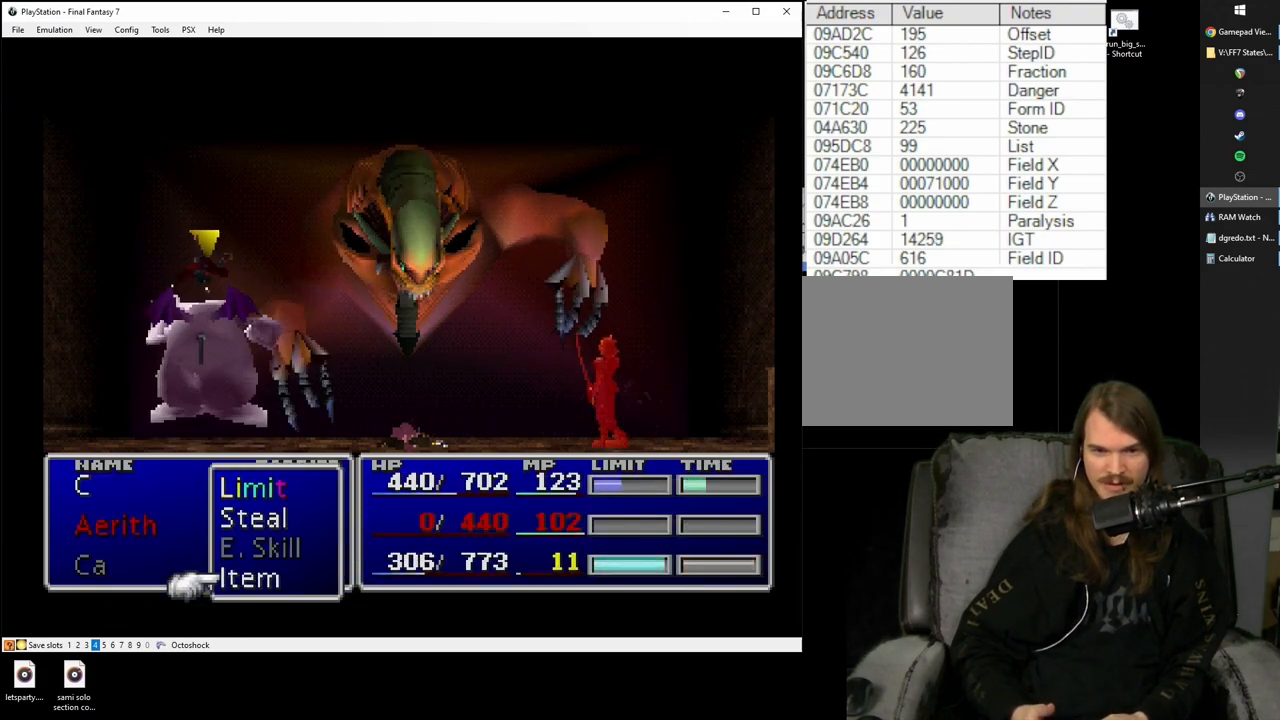
{"buttons": [], "left_stick": "center", "right_stick": "center", "events": []}
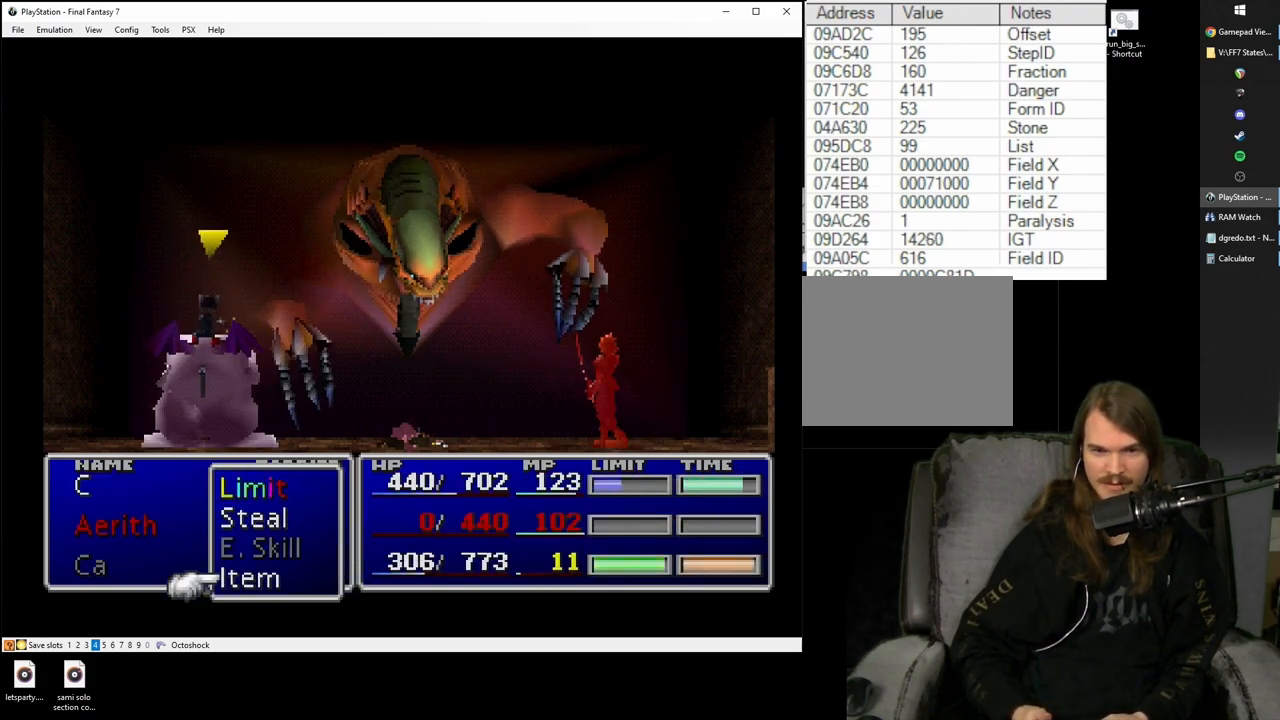
{"buttons": [], "left_stick": "center", "right_stick": "center", "events": [[200, "CIRCLE", "down"], [283, "CIRCLE", "up"]]}
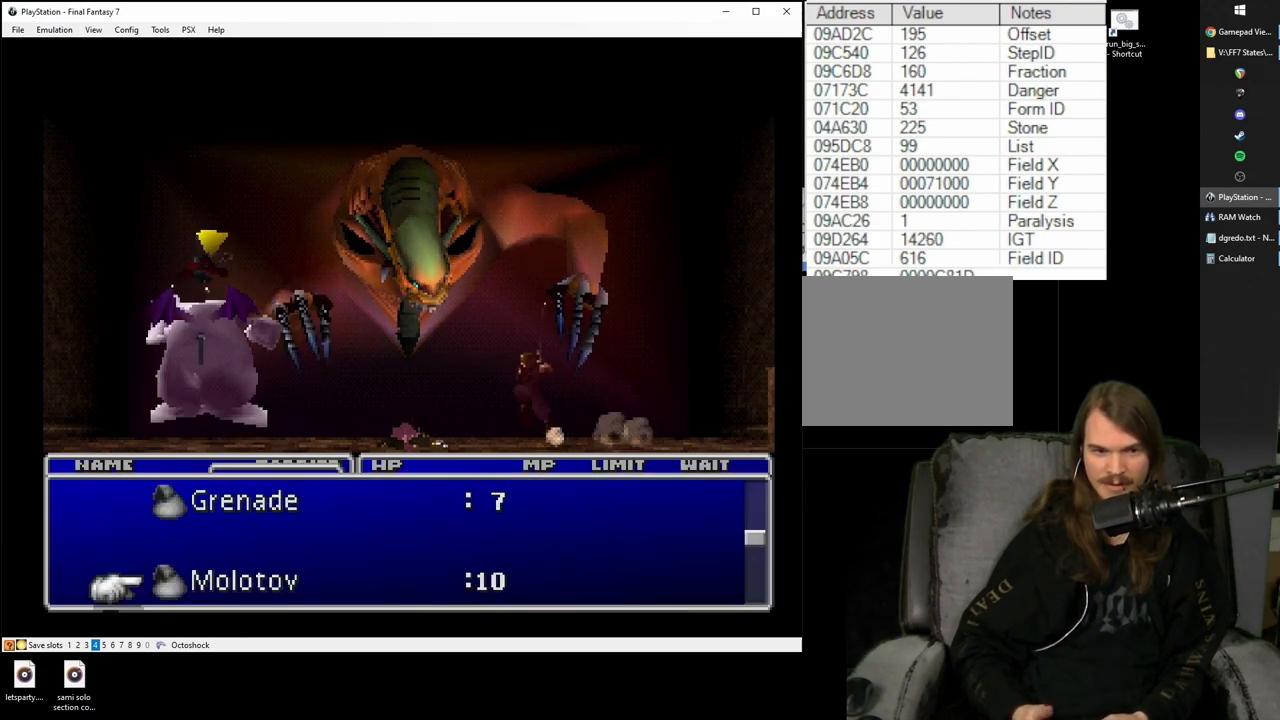
{"buttons": [], "left_stick": "center", "right_stick": "center", "events": []}
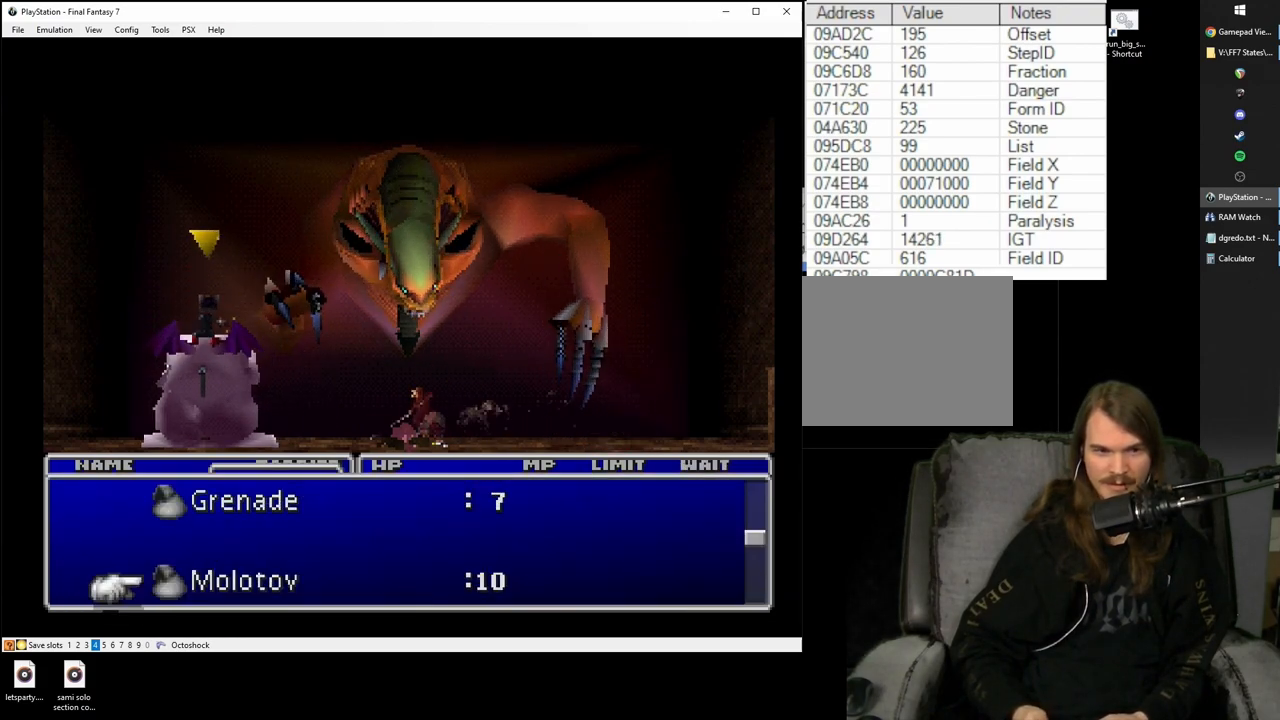
{"buttons": ["SQUARE"], "left_stick": "center", "right_stick": "center", "events": [[50, "CIRCLE", "down"], [133, "CIRCLE", "up"], [367, "SQUARE", "down"]]}
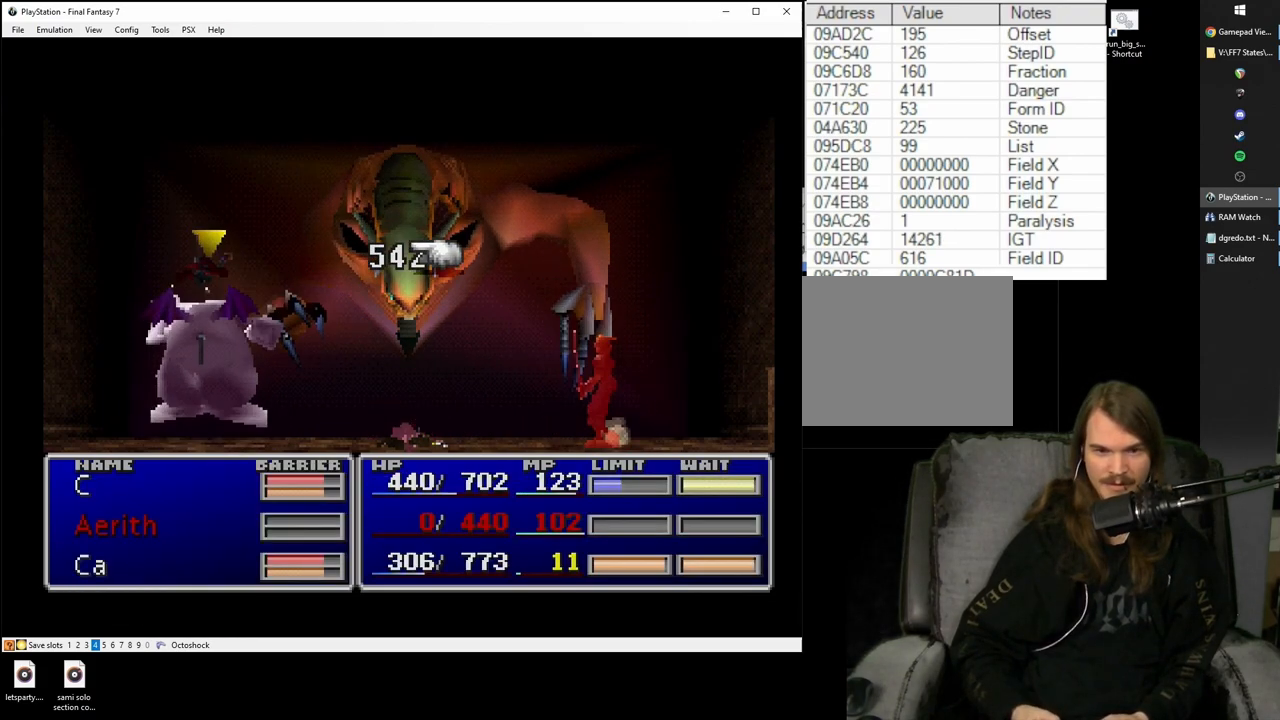
{"buttons": [], "left_stick": "center", "right_stick": "center", "events": [[133, "SQUARE", "up"], [317, "CIRCLE", "down"], [383, "CIRCLE", "up"]]}
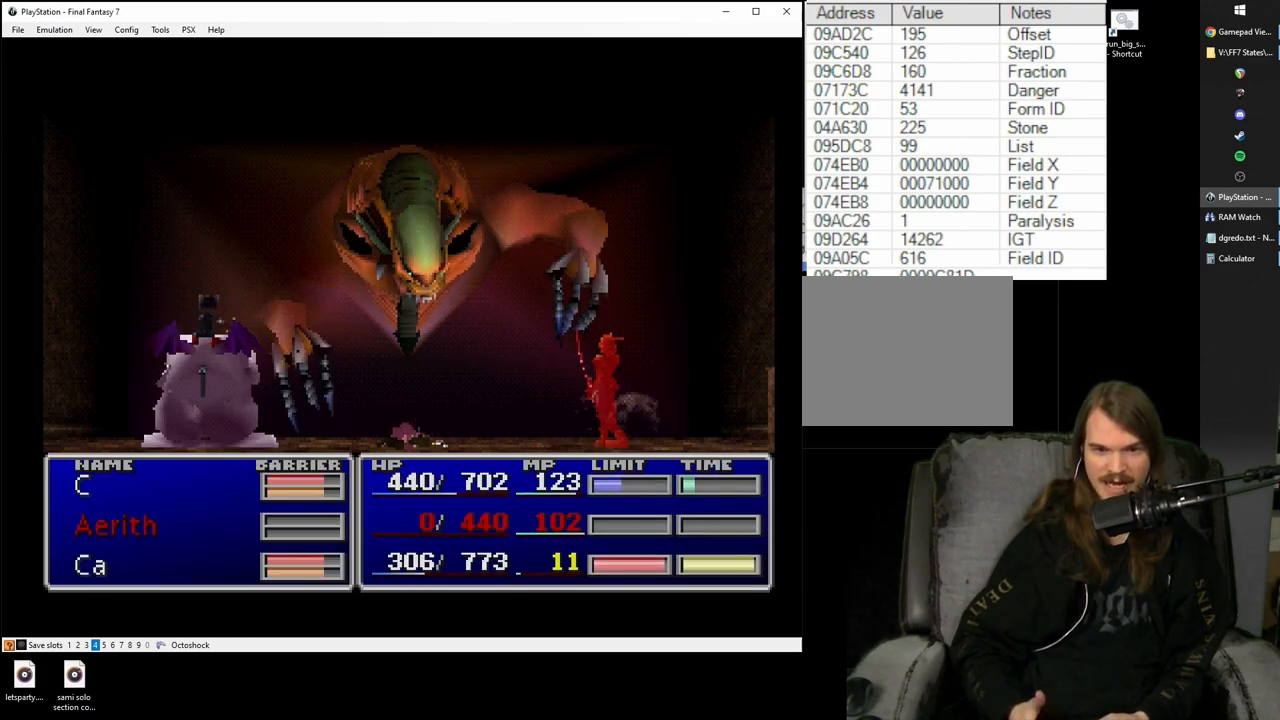
{"buttons": [], "left_stick": "center", "right_stick": "center", "events": []}
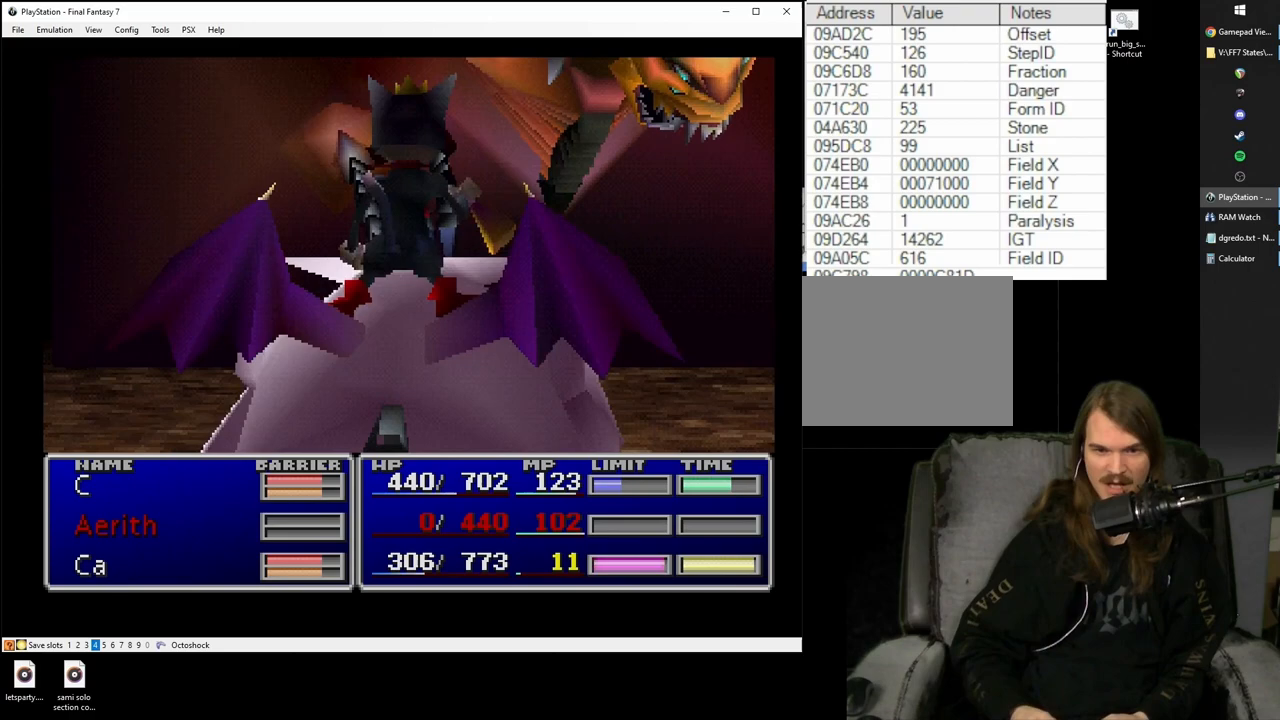
{"buttons": [], "left_stick": "center", "right_stick": "center", "events": []}
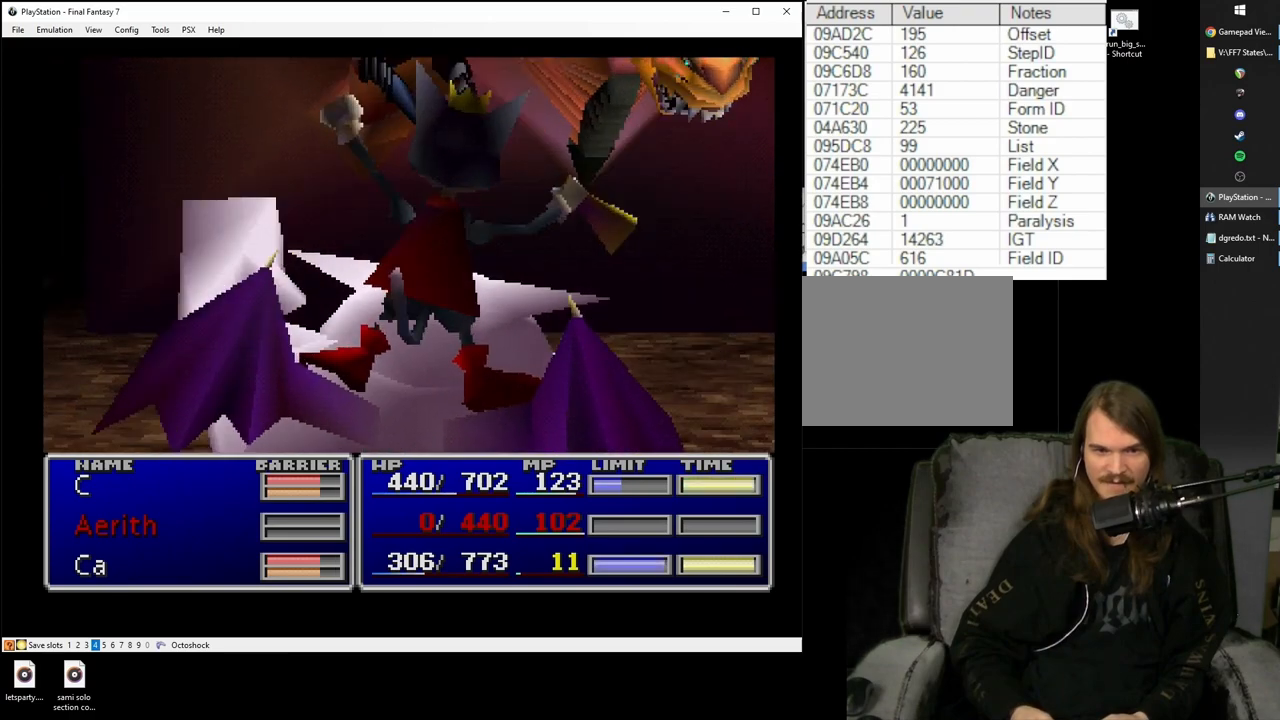
{"buttons": [], "left_stick": "center", "right_stick": "center", "events": []}
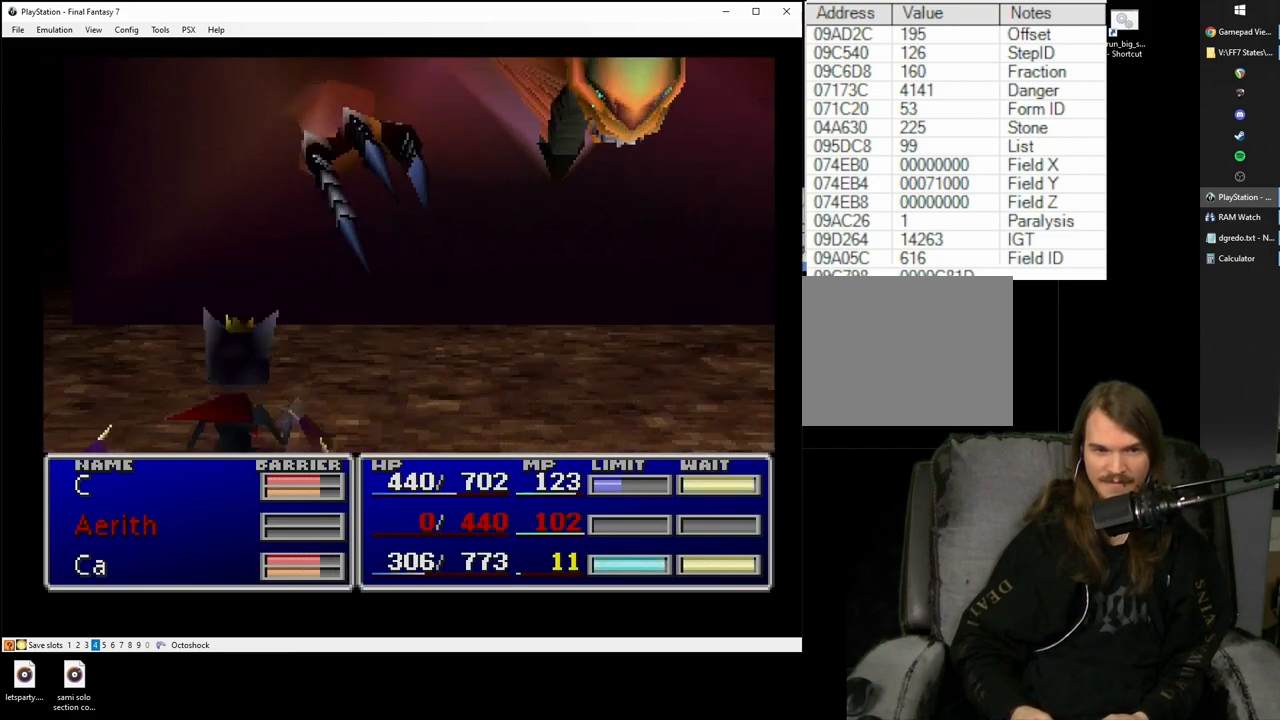
{"buttons": [], "left_stick": "center", "right_stick": "center", "events": []}